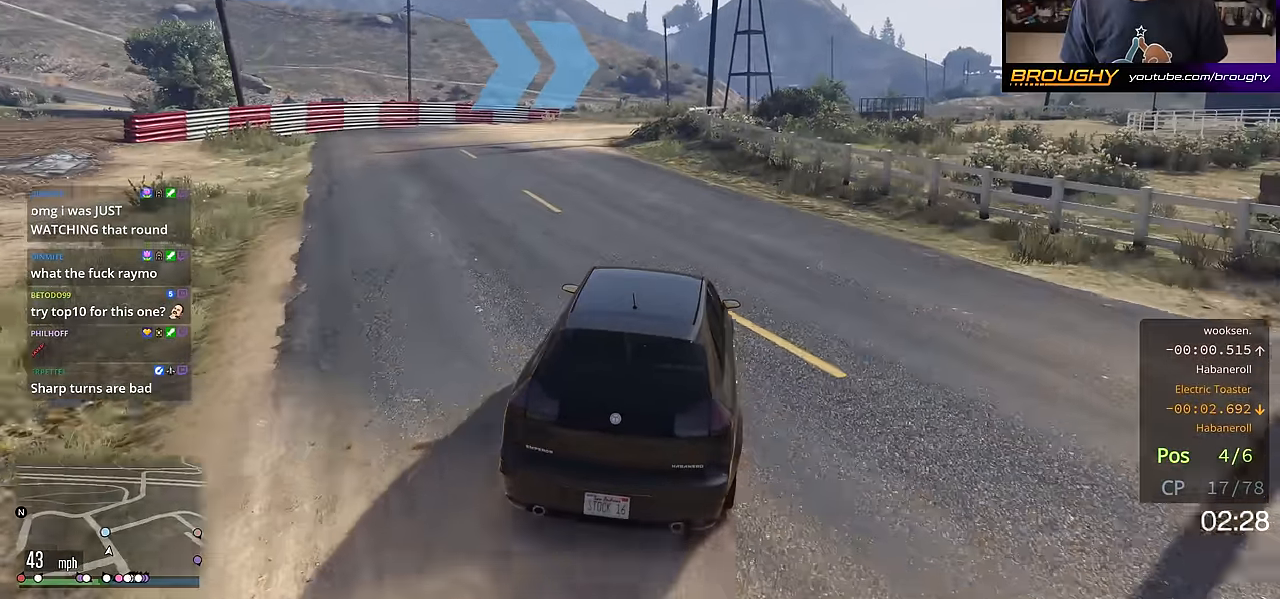
Gameplay with a controller (Xbox layout); each line is a JSON object with the inputs held at the frame after it. "events" lists button and stick changes between this image and that frame as [ms after this image, input, new state], when the widget could be followed in between.
{"buttons": ["R2"], "left_stick": "center", "right_stick": "left", "events": [[50, "left_stick", "up-left"], [200, "left_stick", "center"], [284, "left_stick", "left"], [334, "left_stick", "up-left"], [467, "left_stick", "center"]]}
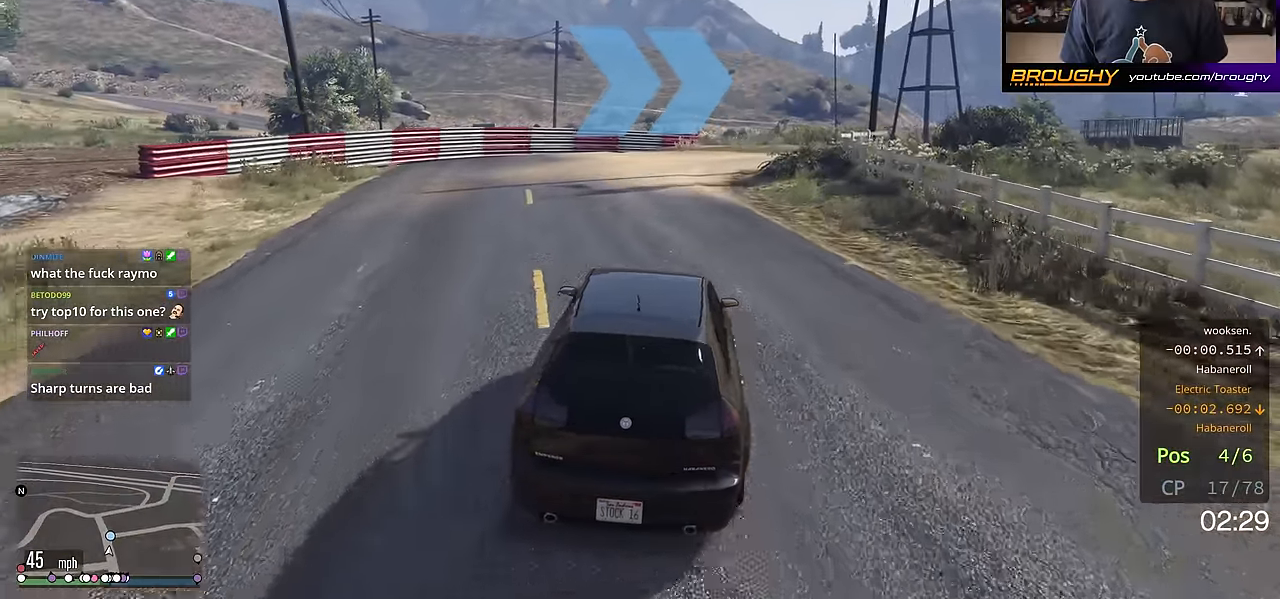
{"buttons": [], "left_stick": "right", "right_stick": "center", "events": [[34, "right_stick", "center"], [284, "R2", "up"], [367, "left_stick", "right"]]}
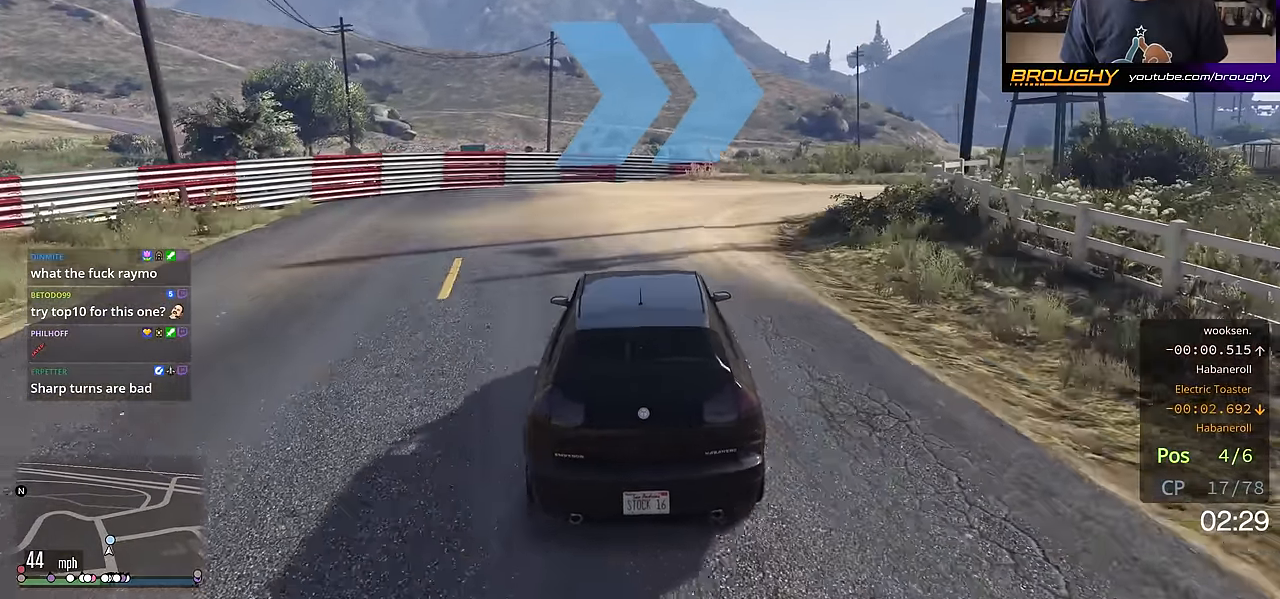
{"buttons": [], "left_stick": "right", "right_stick": "center", "events": [[17, "left_stick", "center"], [117, "left_stick", "down-right"], [267, "left_stick", "center"], [384, "left_stick", "right"]]}
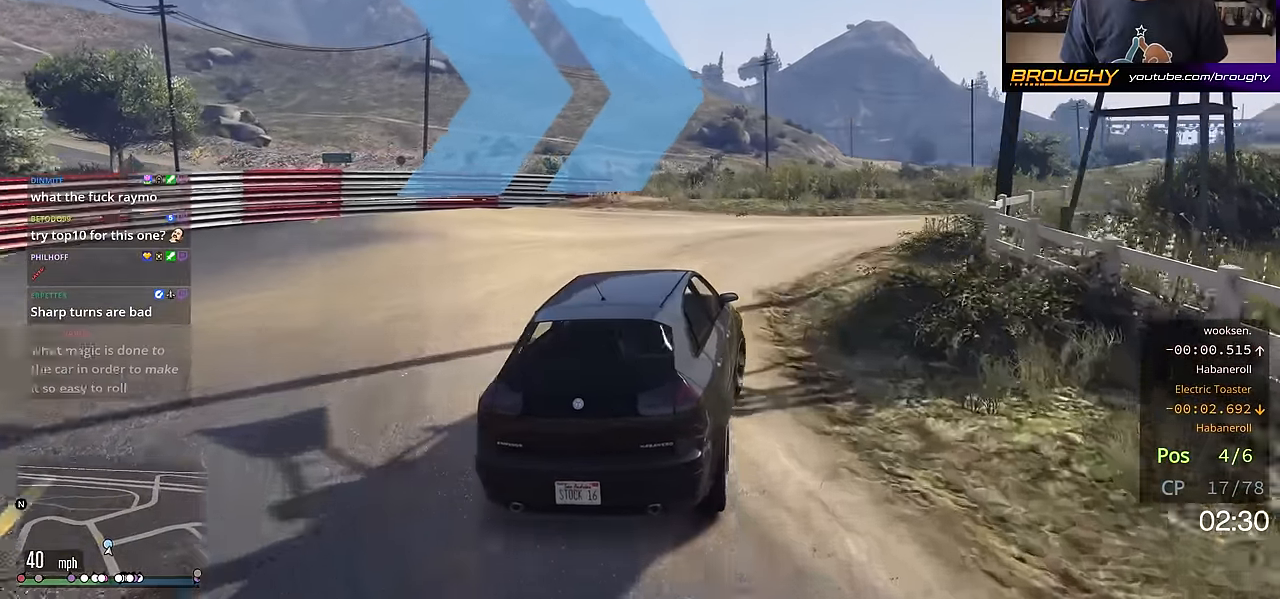
{"buttons": [], "left_stick": "right", "right_stick": "center", "events": [[17, "left_stick", "center"], [100, "left_stick", "right"]]}
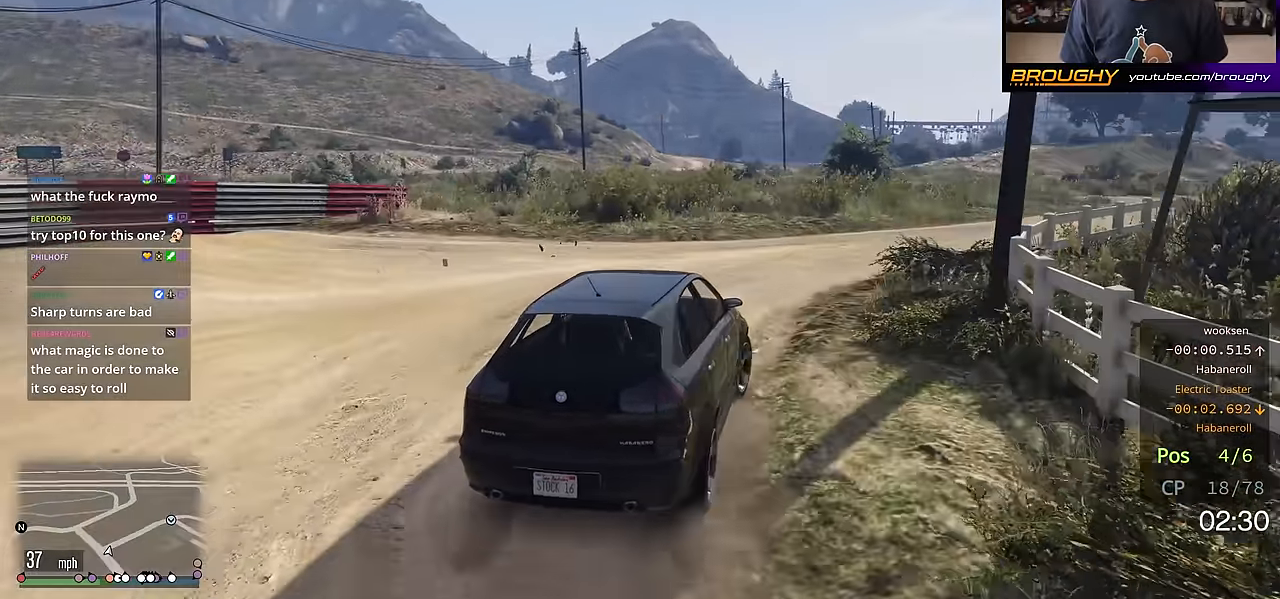
{"buttons": ["R2"], "left_stick": "right", "right_stick": "center", "events": [[83, "left_stick", "center"], [133, "left_stick", "right"], [183, "left_stick", "down-right"], [200, "R2", "down"], [300, "left_stick", "center"], [484, "left_stick", "right"]]}
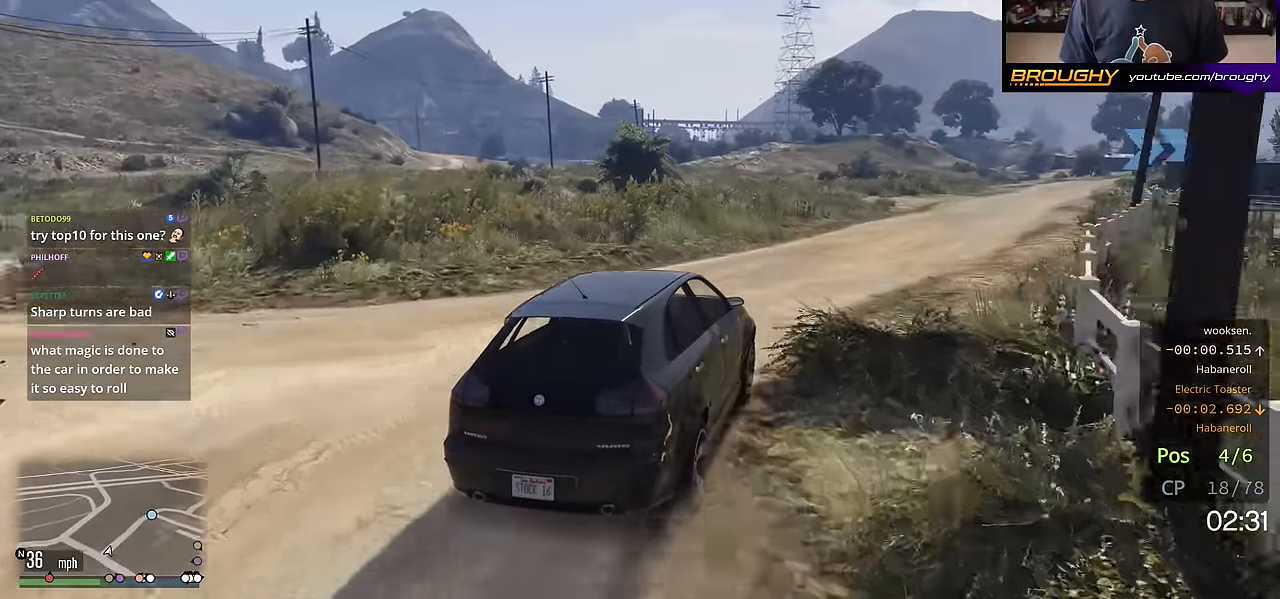
{"buttons": ["R2"], "left_stick": "center", "right_stick": "center", "events": [[134, "left_stick", "center"]]}
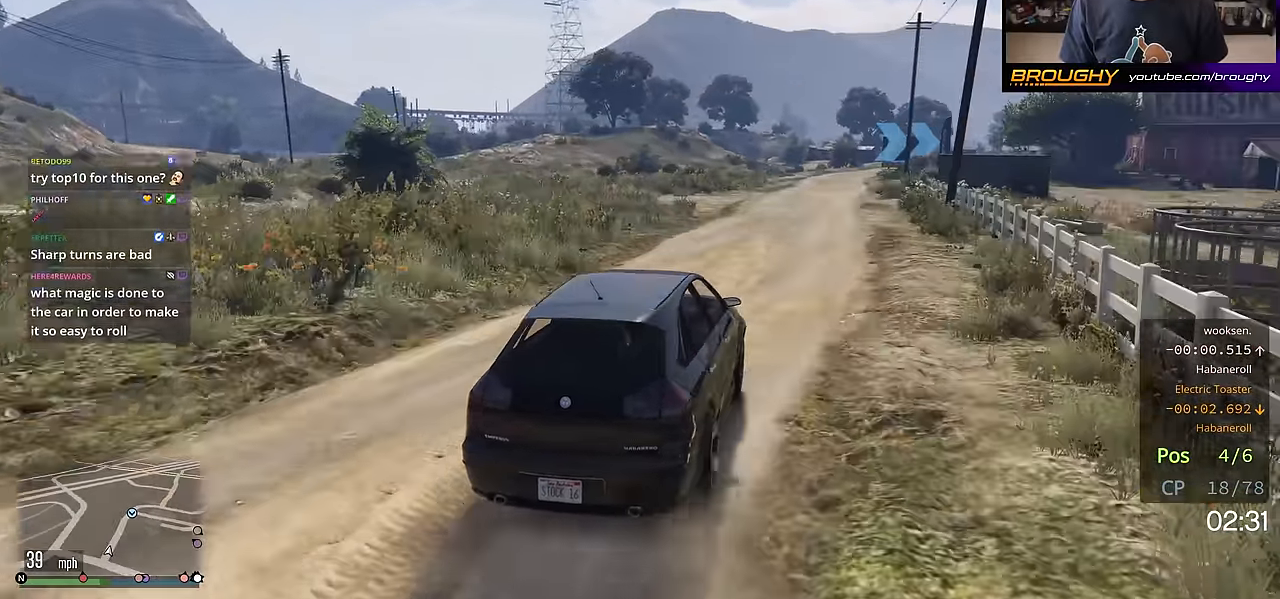
{"buttons": ["R2"], "left_stick": "right", "right_stick": "center", "events": [[500, "left_stick", "right"]]}
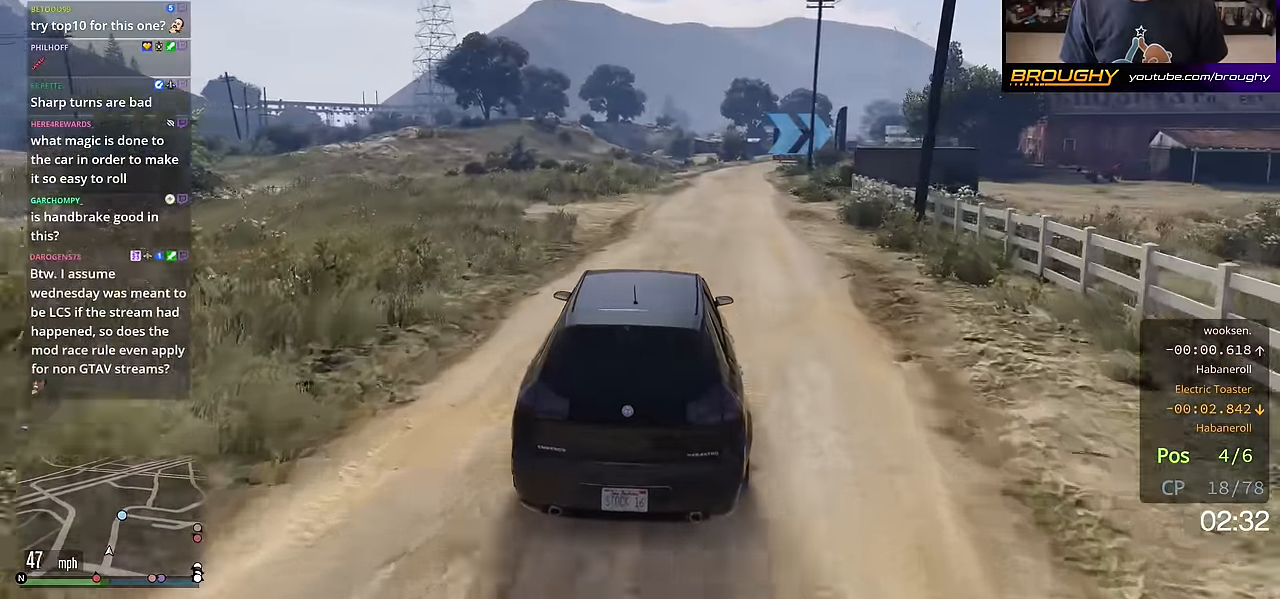
{"buttons": ["R2"], "left_stick": "center", "right_stick": "center", "events": [[101, "left_stick", "center"]]}
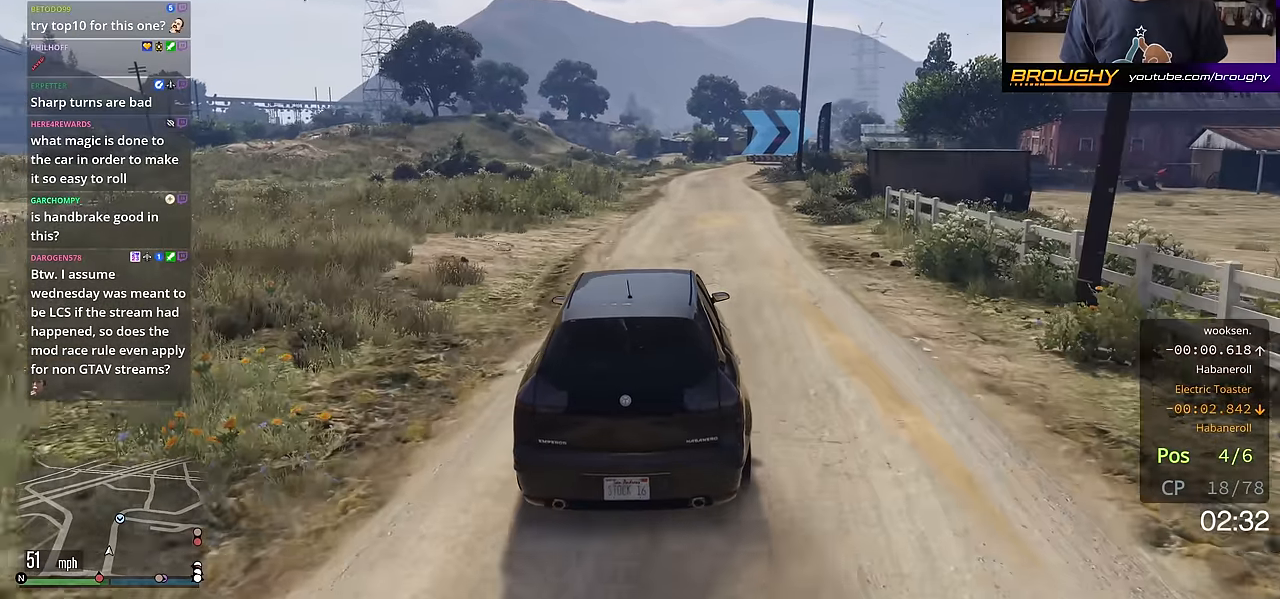
{"buttons": ["R2"], "left_stick": "center", "right_stick": "center", "events": [[117, "left_stick", "right"], [200, "left_stick", "center"]]}
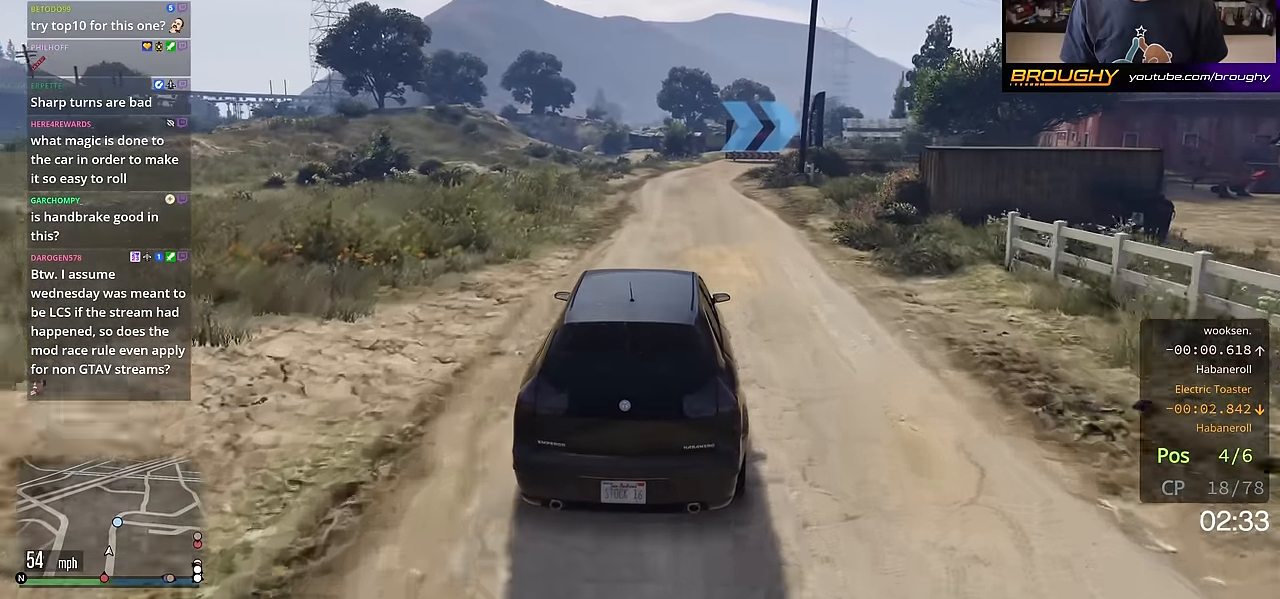
{"buttons": ["R2"], "left_stick": "center", "right_stick": "center", "events": []}
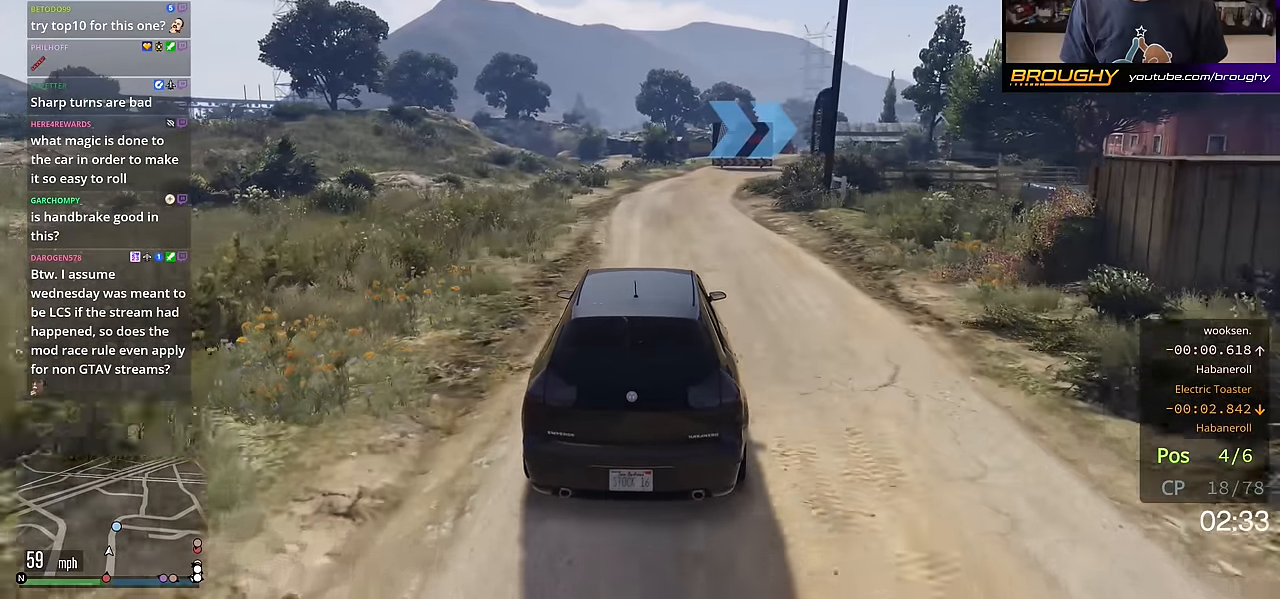
{"buttons": ["R2"], "left_stick": "center", "right_stick": "center", "events": []}
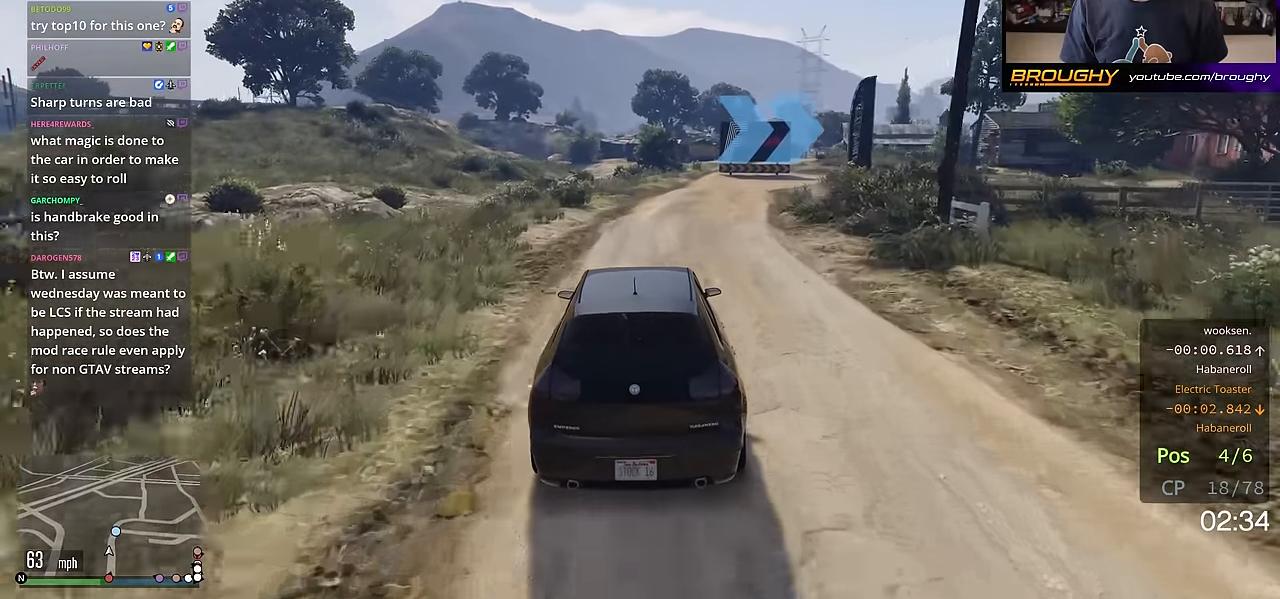
{"buttons": ["L2"], "left_stick": "center", "right_stick": "center", "events": [[200, "L2", "down"], [267, "R2", "up"]]}
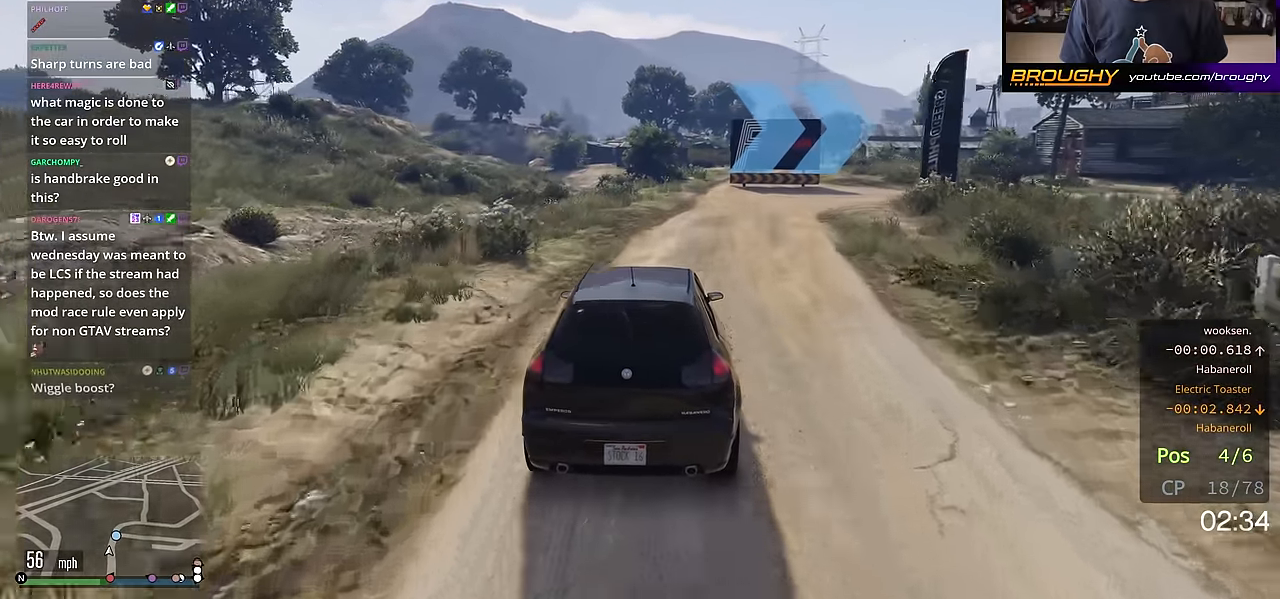
{"buttons": ["A"], "left_stick": "right", "right_stick": "center", "events": [[33, "left_stick", "right"], [200, "left_stick", "center"], [250, "L2", "up"], [451, "A", "down"], [484, "left_stick", "right"]]}
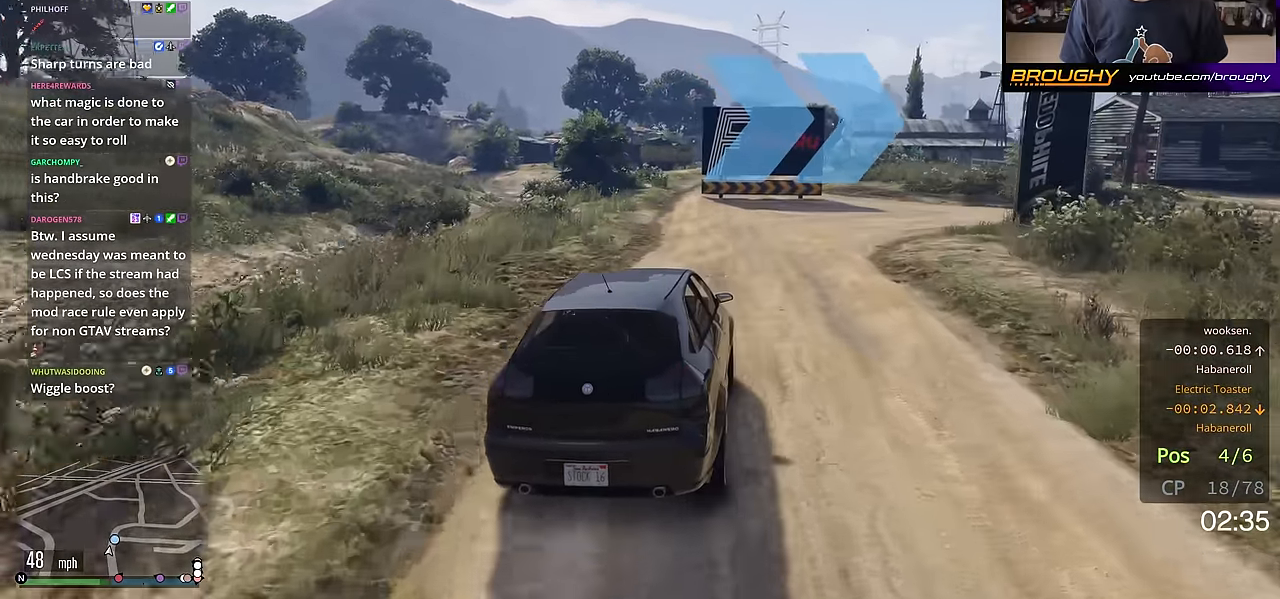
{"buttons": ["A"], "left_stick": "down-right", "right_stick": "center", "events": [[133, "left_stick", "down-right"]]}
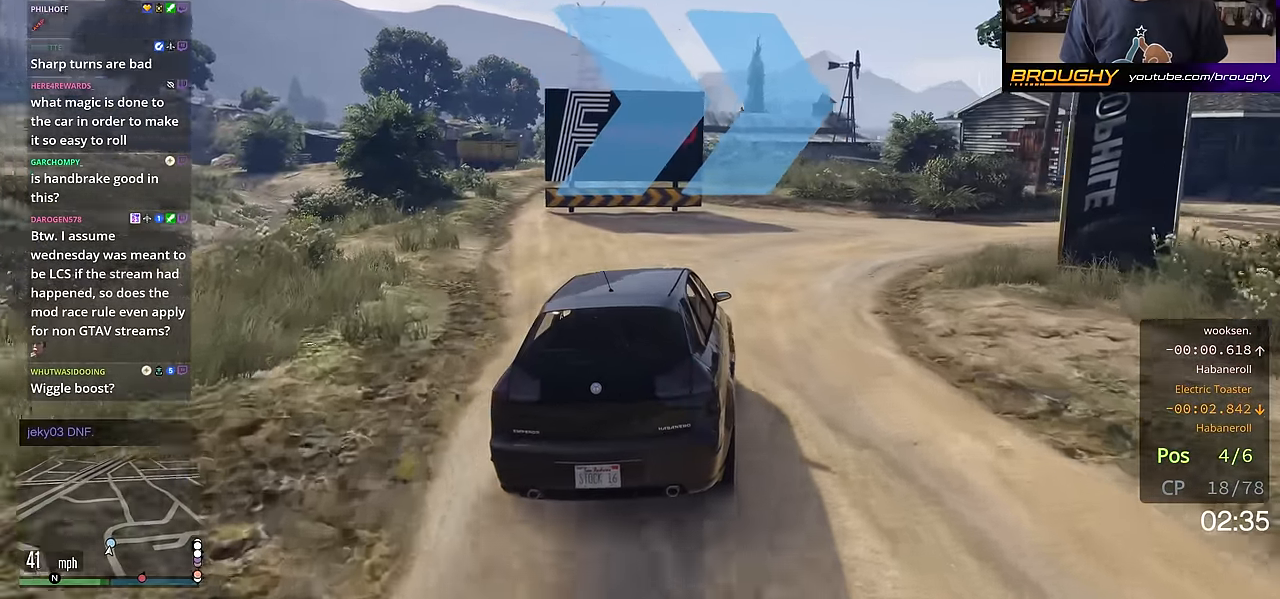
{"buttons": ["A"], "left_stick": "center", "right_stick": "center", "events": [[384, "left_stick", "center"]]}
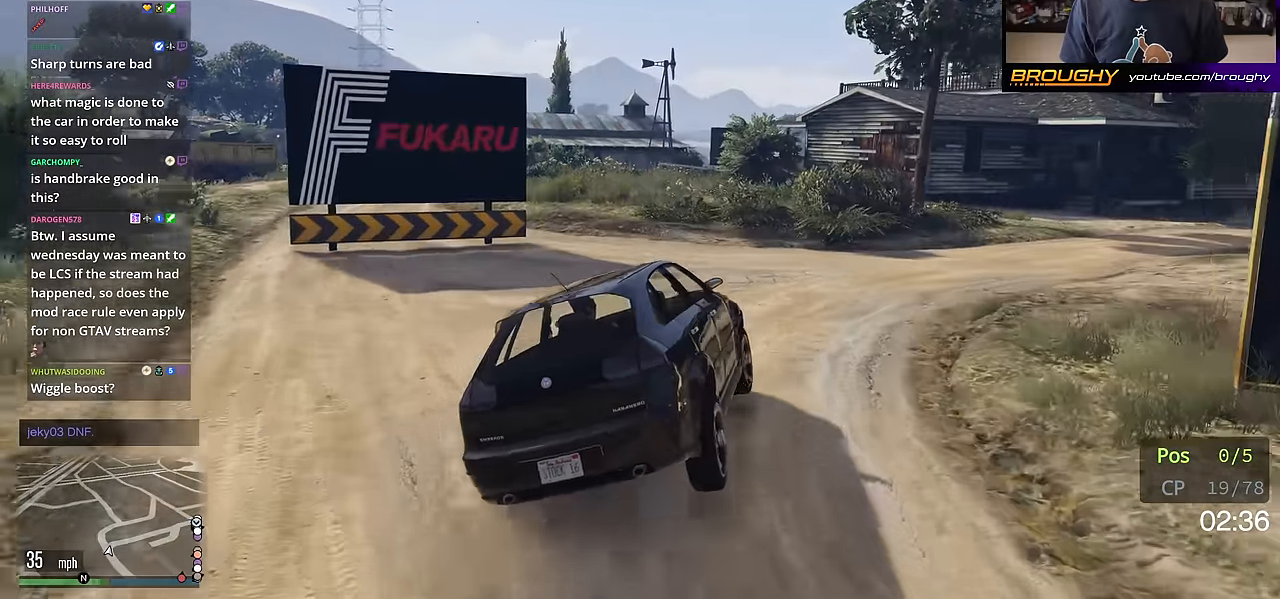
{"buttons": ["L2"], "left_stick": "right", "right_stick": "down-right", "events": [[16, "A", "up"], [50, "left_stick", "left"], [300, "left_stick", "right"], [300, "right_stick", "down-right"], [383, "L2", "down"]]}
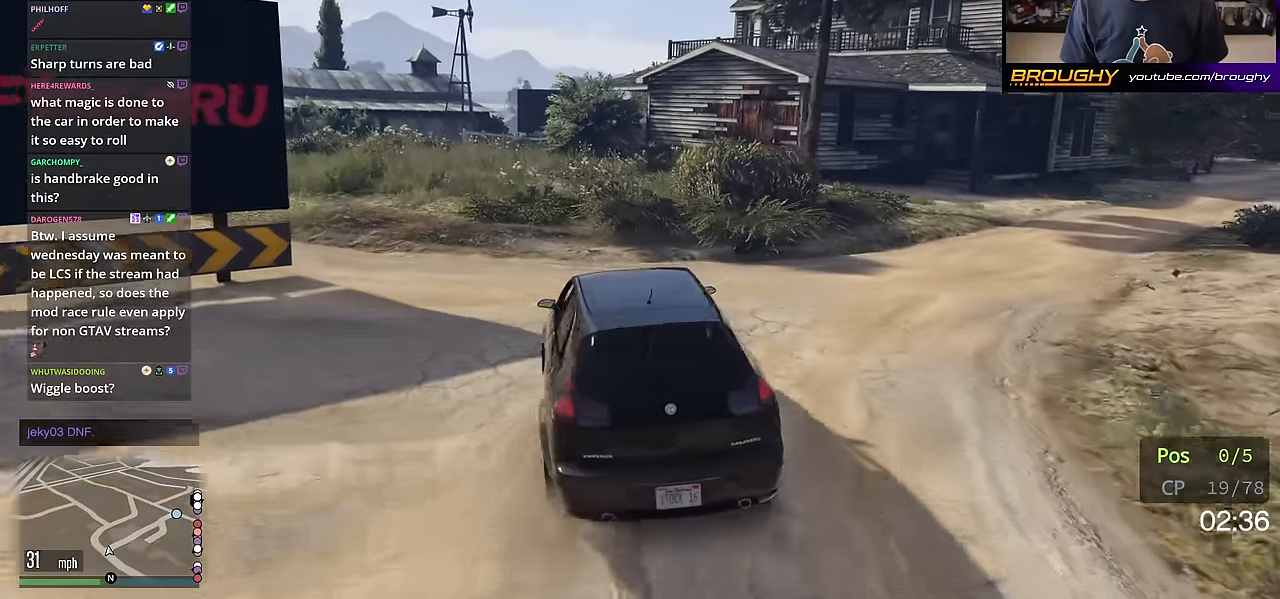
{"buttons": ["R2"], "left_stick": "right", "right_stick": "center", "events": [[84, "L2", "up"], [400, "right_stick", "center"], [434, "R2", "down"]]}
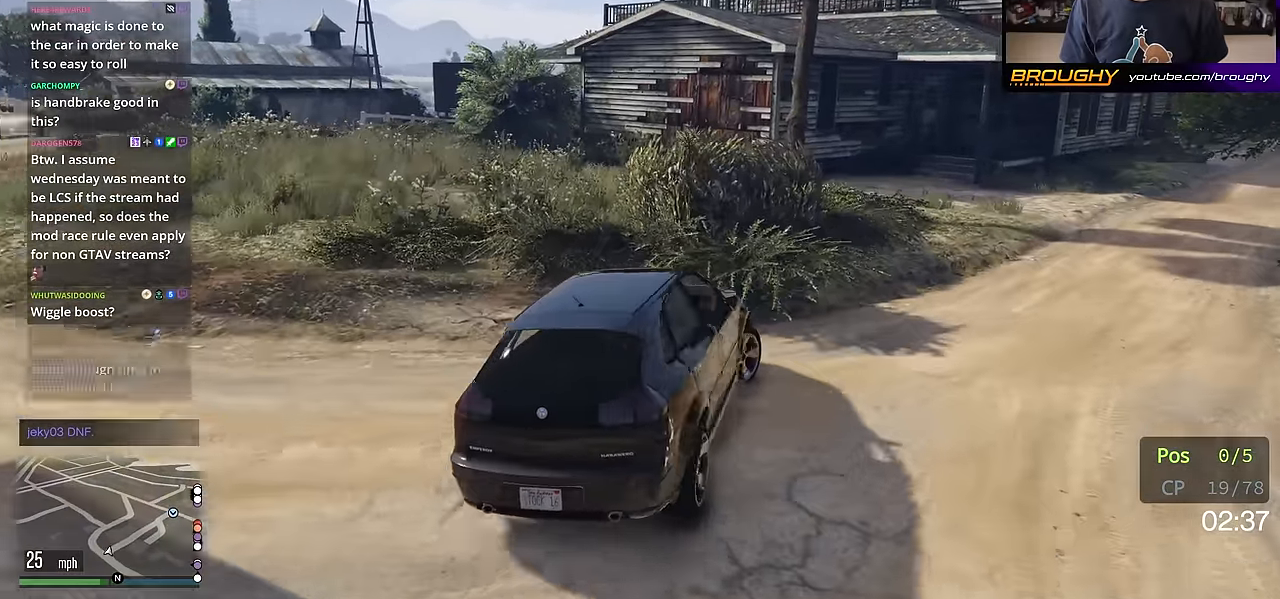
{"buttons": ["R2"], "left_stick": "right", "right_stick": "center", "events": [[16, "left_stick", "center"], [150, "left_stick", "right"], [333, "left_stick", "center"], [467, "left_stick", "right"]]}
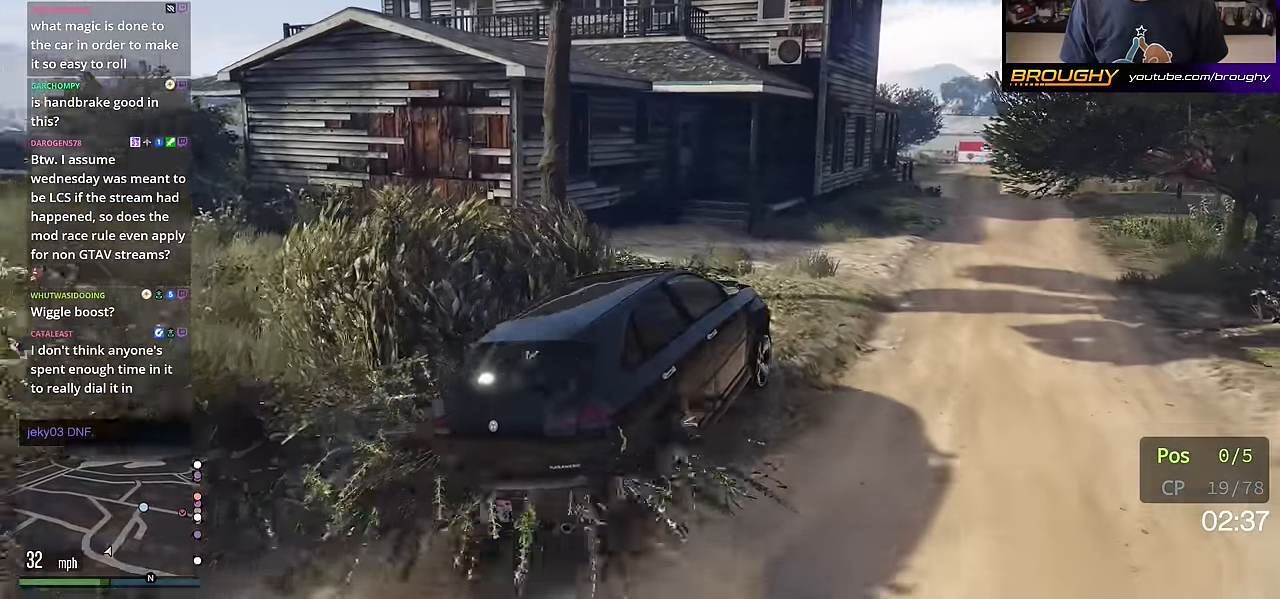
{"buttons": ["R2"], "left_stick": "right", "right_stick": "center", "events": [[150, "left_stick", "center"], [451, "left_stick", "right"]]}
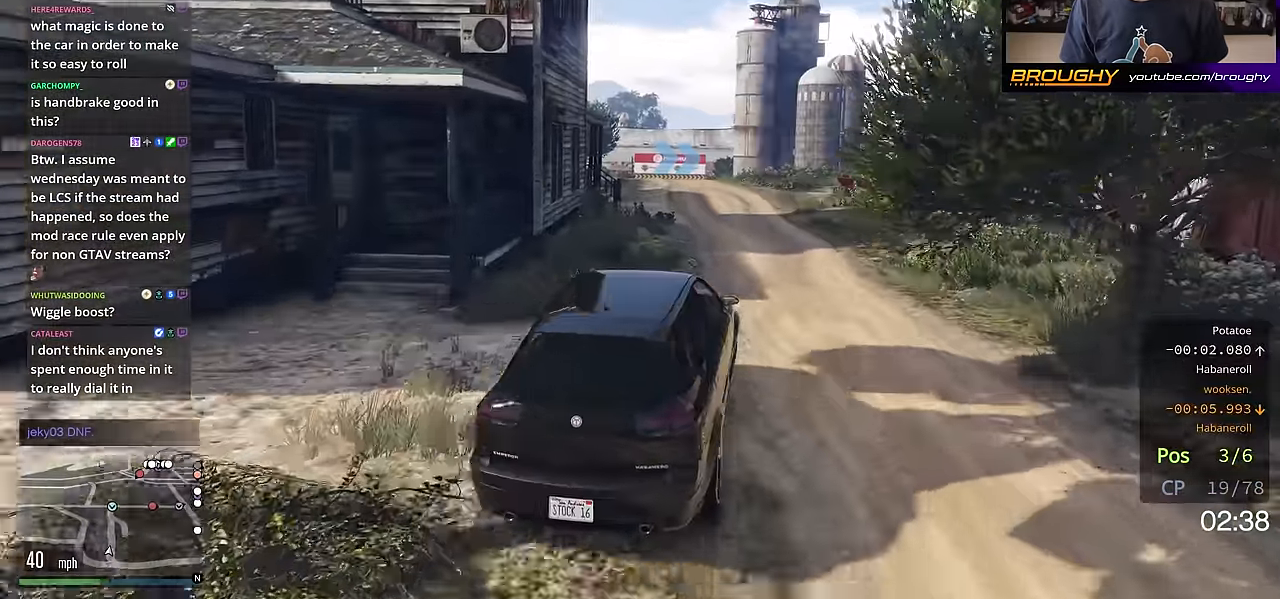
{"buttons": ["R2"], "left_stick": "center", "right_stick": "center", "events": [[133, "left_stick", "center"]]}
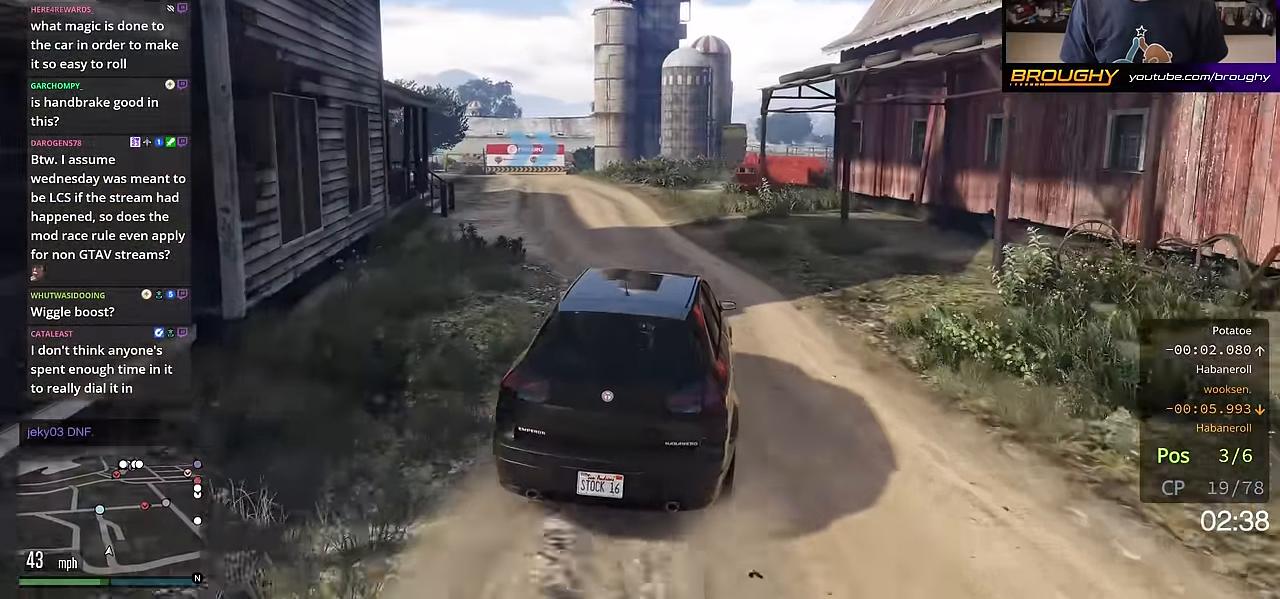
{"buttons": ["R2"], "left_stick": "center", "right_stick": "center", "events": [[33, "left_stick", "up-left"], [284, "left_stick", "center"]]}
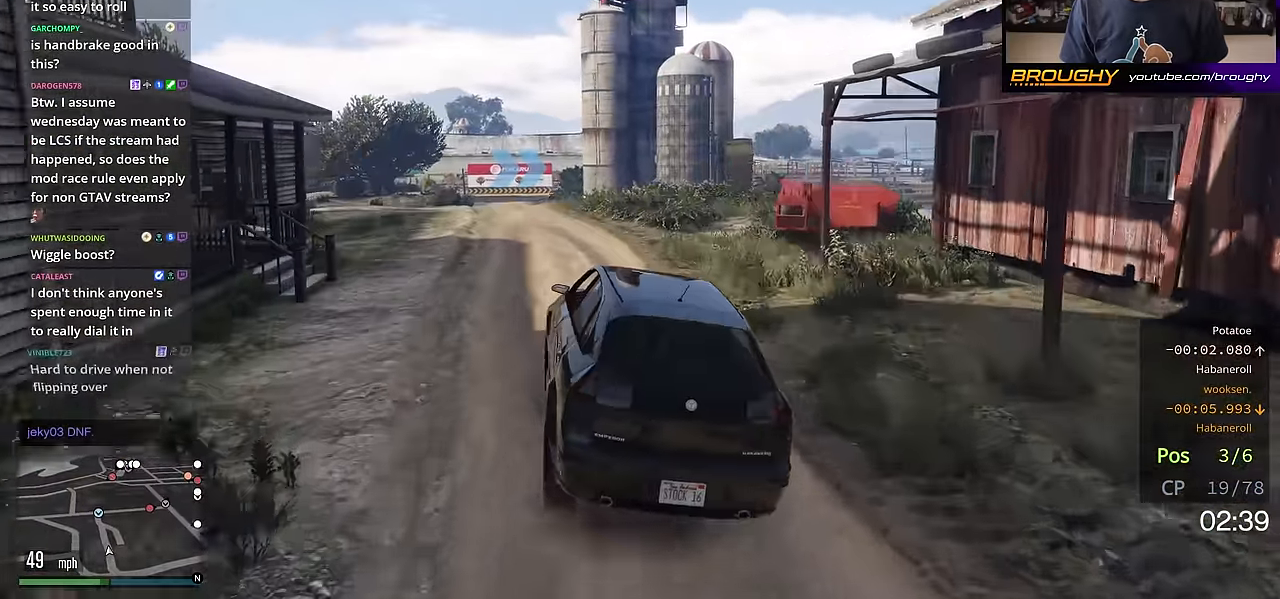
{"buttons": ["R2"], "left_stick": "center", "right_stick": "center", "events": [[183, "left_stick", "up-left"], [333, "left_stick", "center"]]}
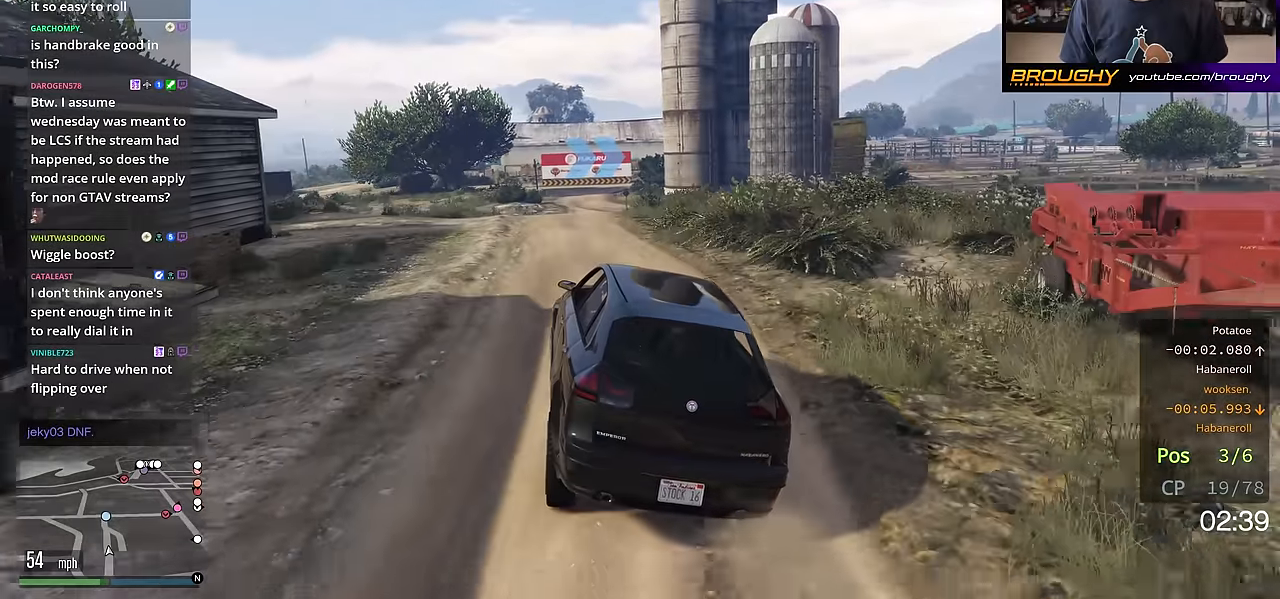
{"buttons": ["R2"], "left_stick": "center", "right_stick": "center", "events": [[167, "left_stick", "right"], [317, "left_stick", "center"]]}
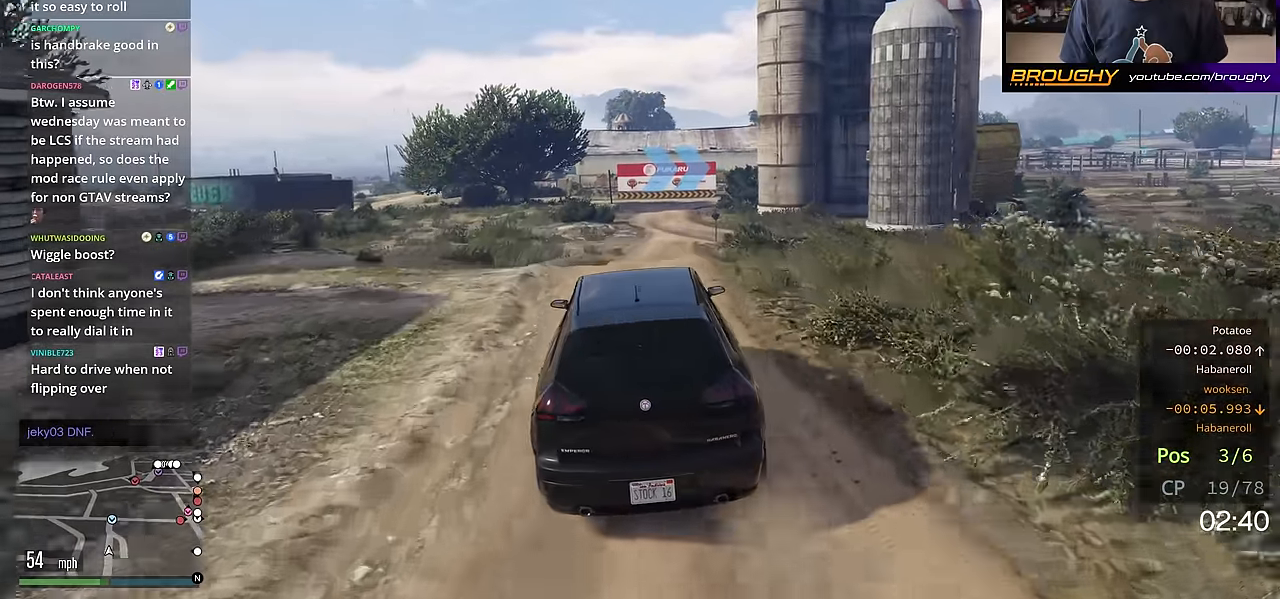
{"buttons": ["R2"], "left_stick": "center", "right_stick": "center", "events": []}
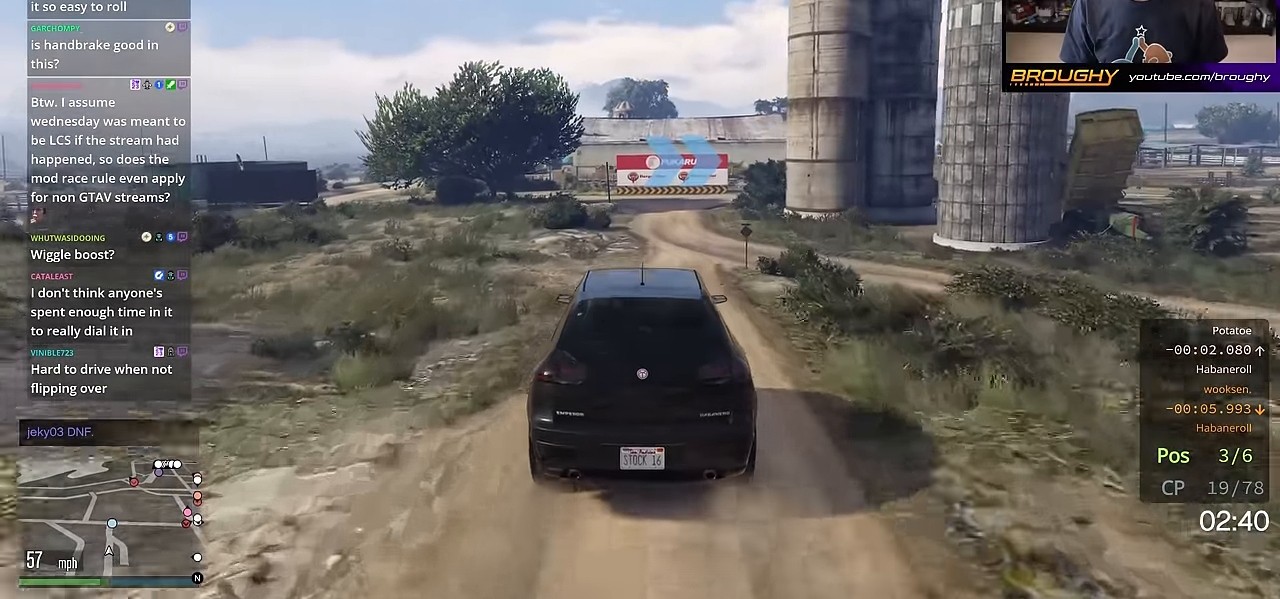
{"buttons": ["R2"], "left_stick": "center", "right_stick": "center", "events": []}
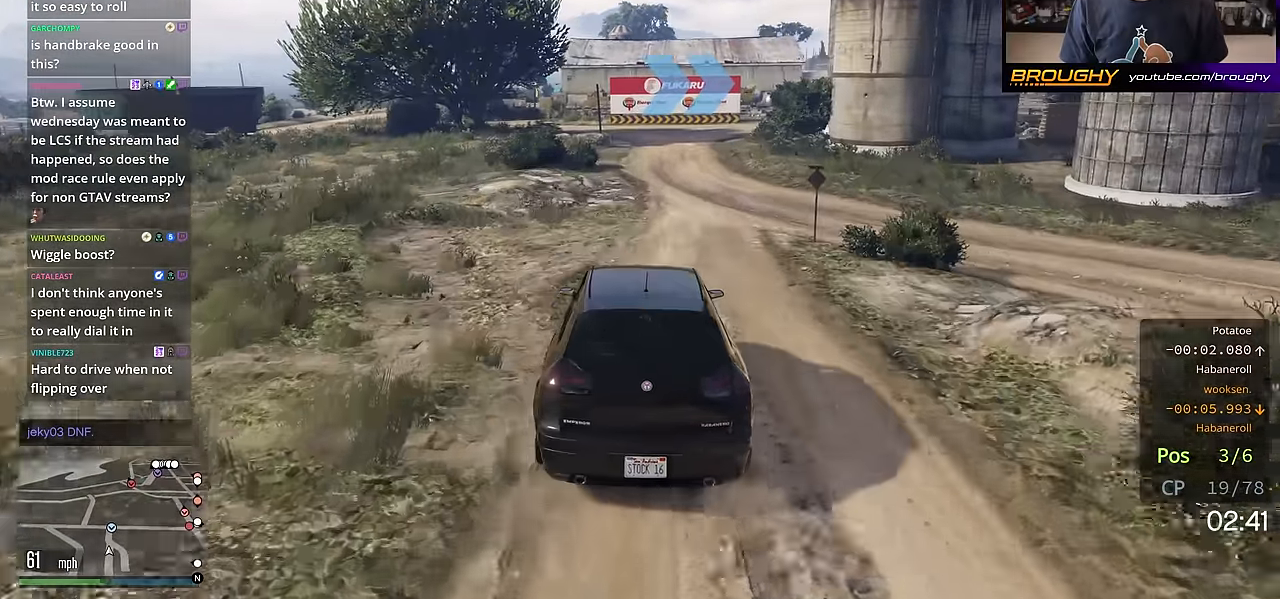
{"buttons": ["L2", "R2"], "left_stick": "center", "right_stick": "center", "events": [[350, "L2", "down"]]}
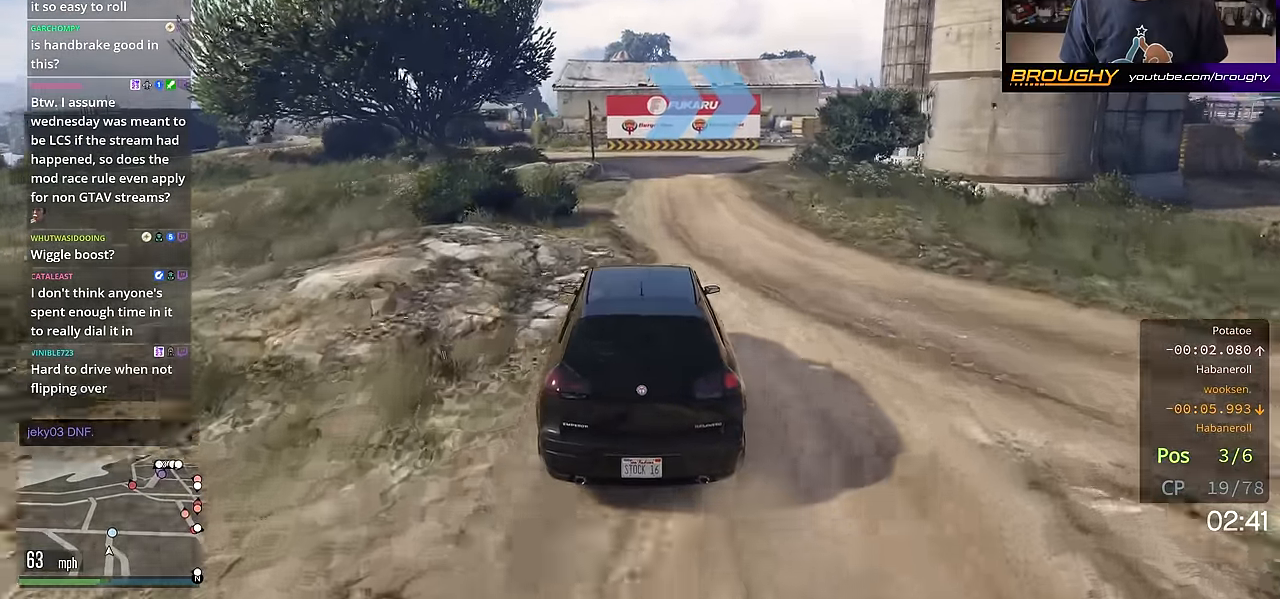
{"buttons": ["L2"], "left_stick": "right", "right_stick": "center", "events": [[17, "R2", "up"], [317, "left_stick", "right"]]}
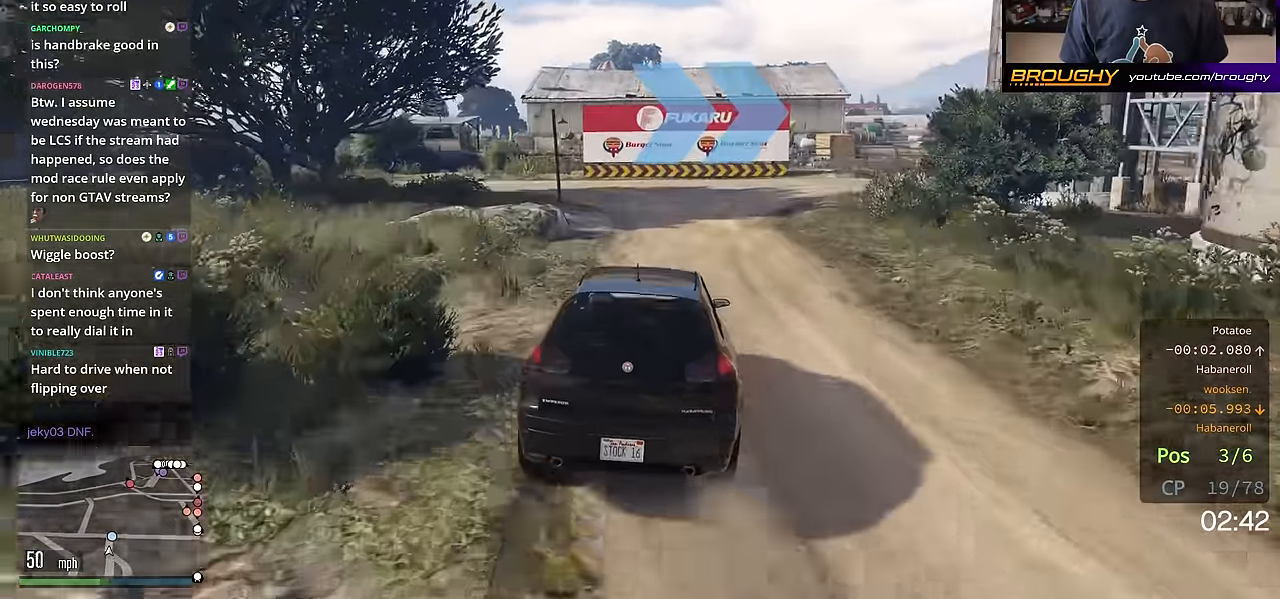
{"buttons": ["L2"], "left_stick": "center", "right_stick": "center", "events": [[150, "left_stick", "down-right"], [233, "L2", "up"], [384, "L2", "down"], [434, "left_stick", "center"]]}
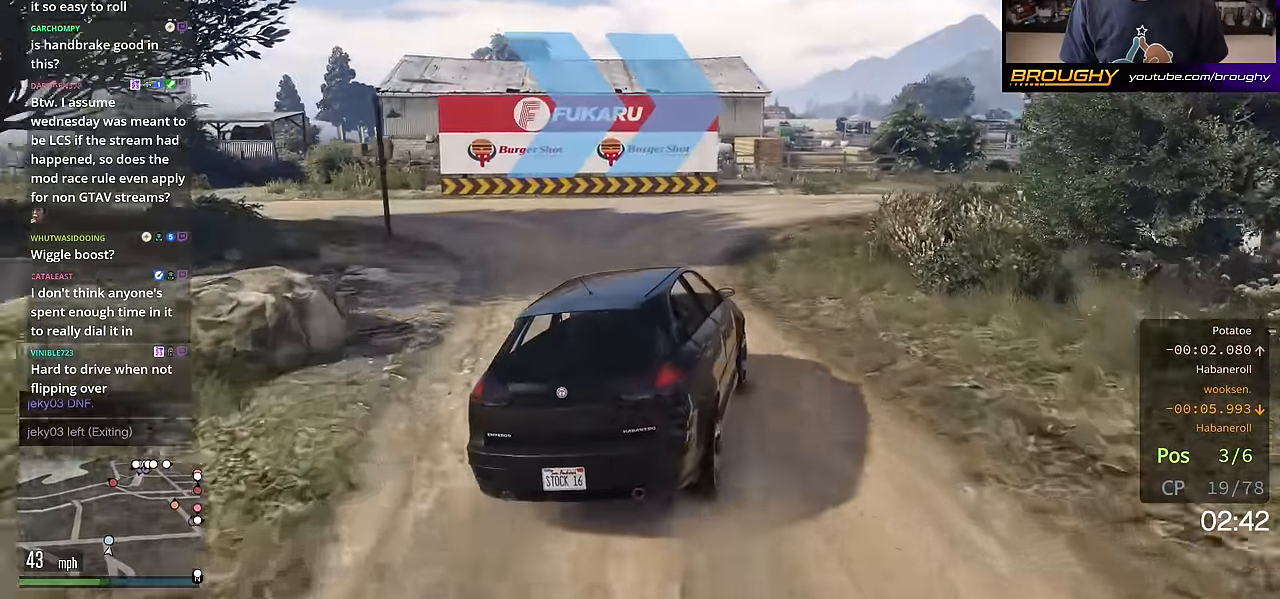
{"buttons": [], "left_stick": "down-right", "right_stick": "center", "events": [[201, "L2", "up"], [334, "left_stick", "down-right"]]}
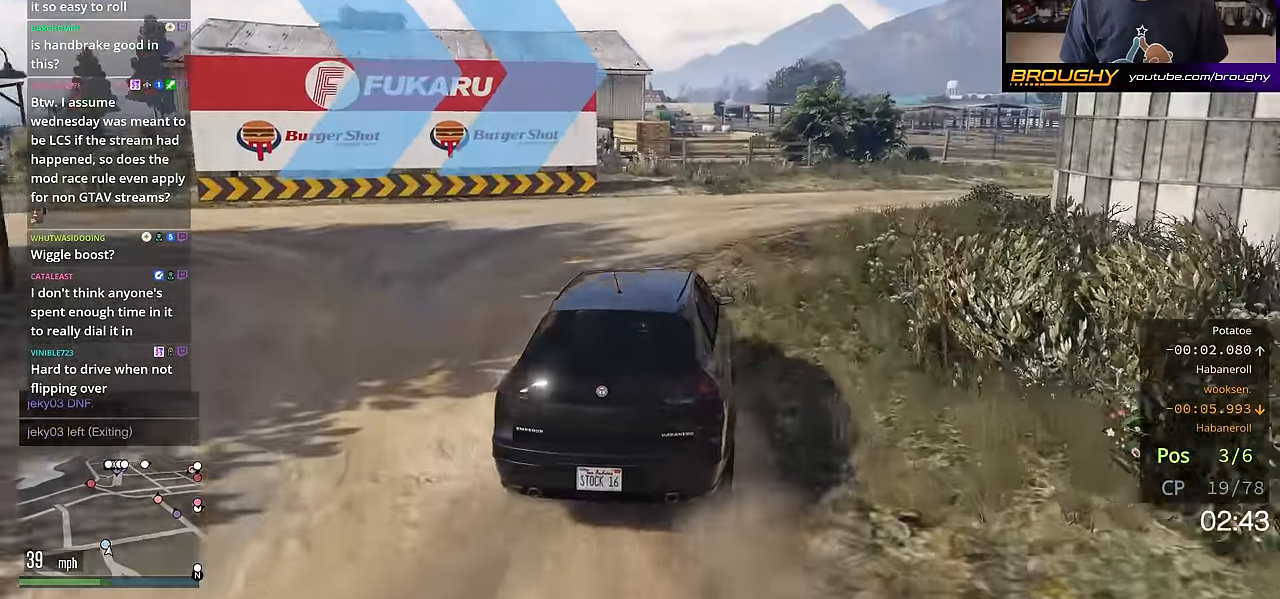
{"buttons": [], "left_stick": "center", "right_stick": "center", "events": [[150, "left_stick", "right"], [367, "left_stick", "center"]]}